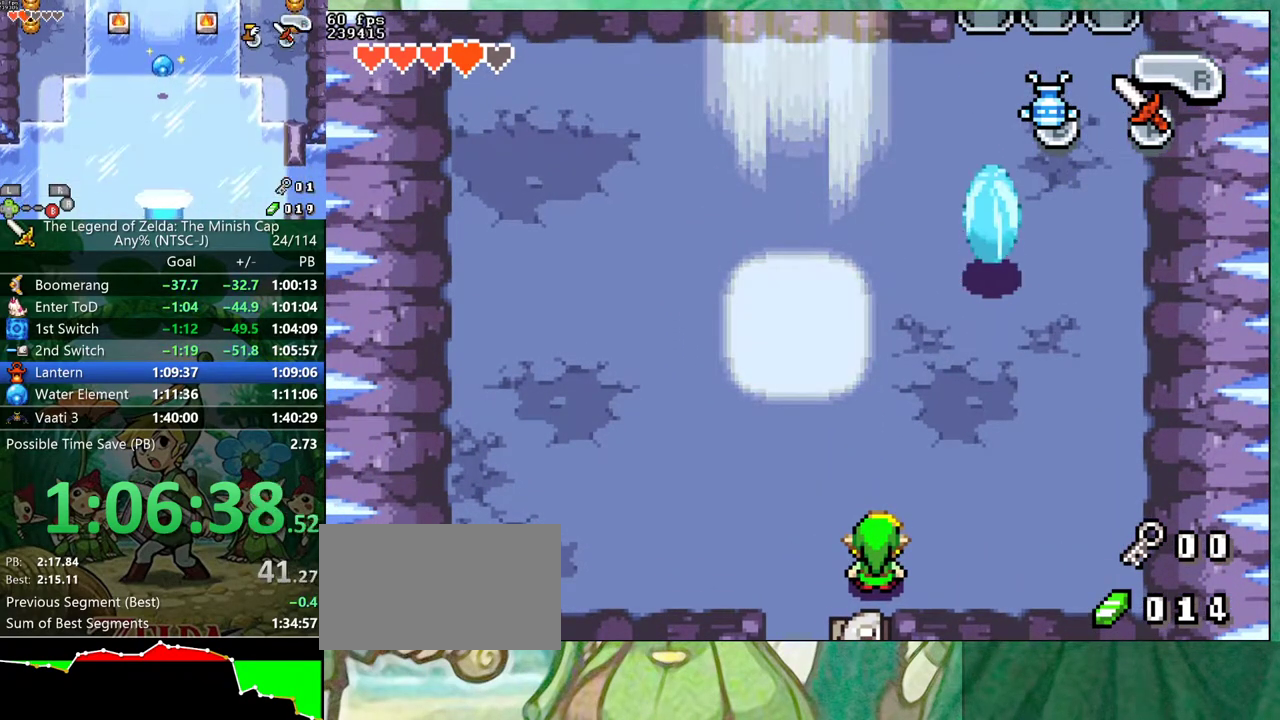
Gameplay with a controller (Nintendo layout); each line is a JSON object with the inputs held at the frame after it. "events" lists button and stick changes between this image and that frame as [ms after this image, input, new state], when the widget could be followed in between. Not read: L3 R3.
{"buttons": ["B"], "events": [[283, "B", "down"]]}
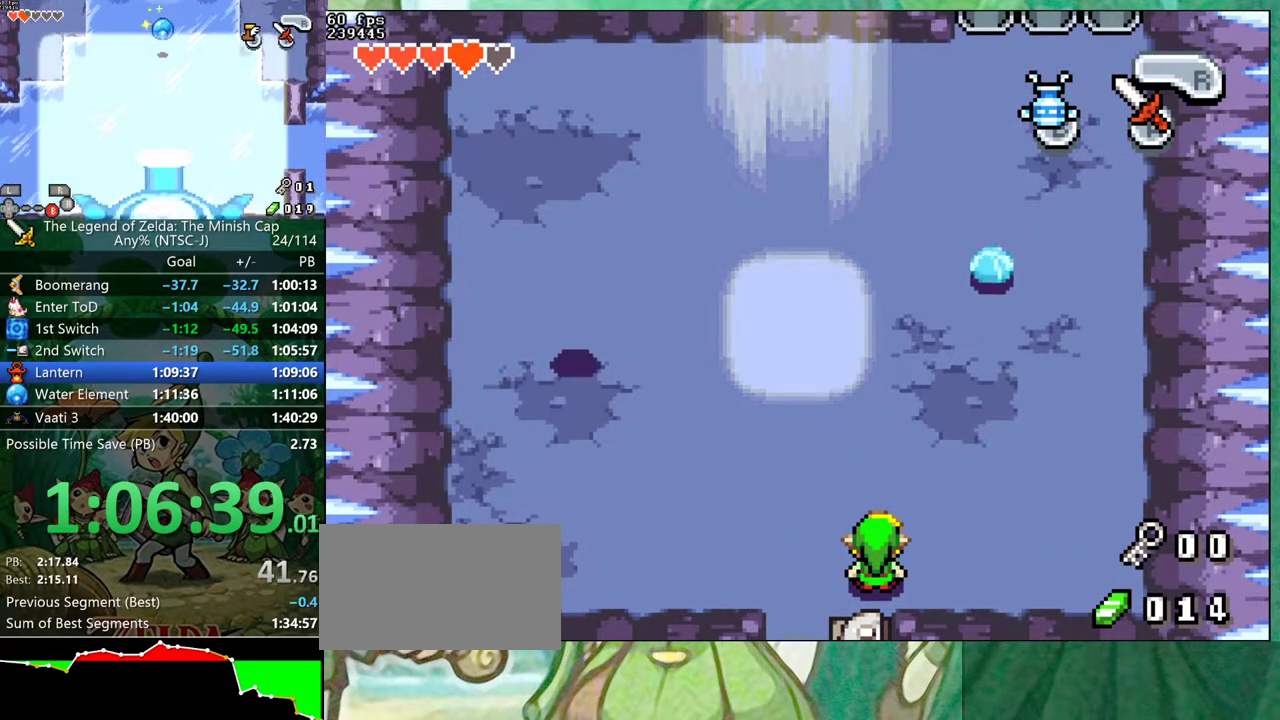
{"buttons": ["B", "DPAD_RIGHT"], "events": [[383, "DPAD_UP", "down"], [467, "DPAD_UP", "up"], [500, "DPAD_RIGHT", "down"]]}
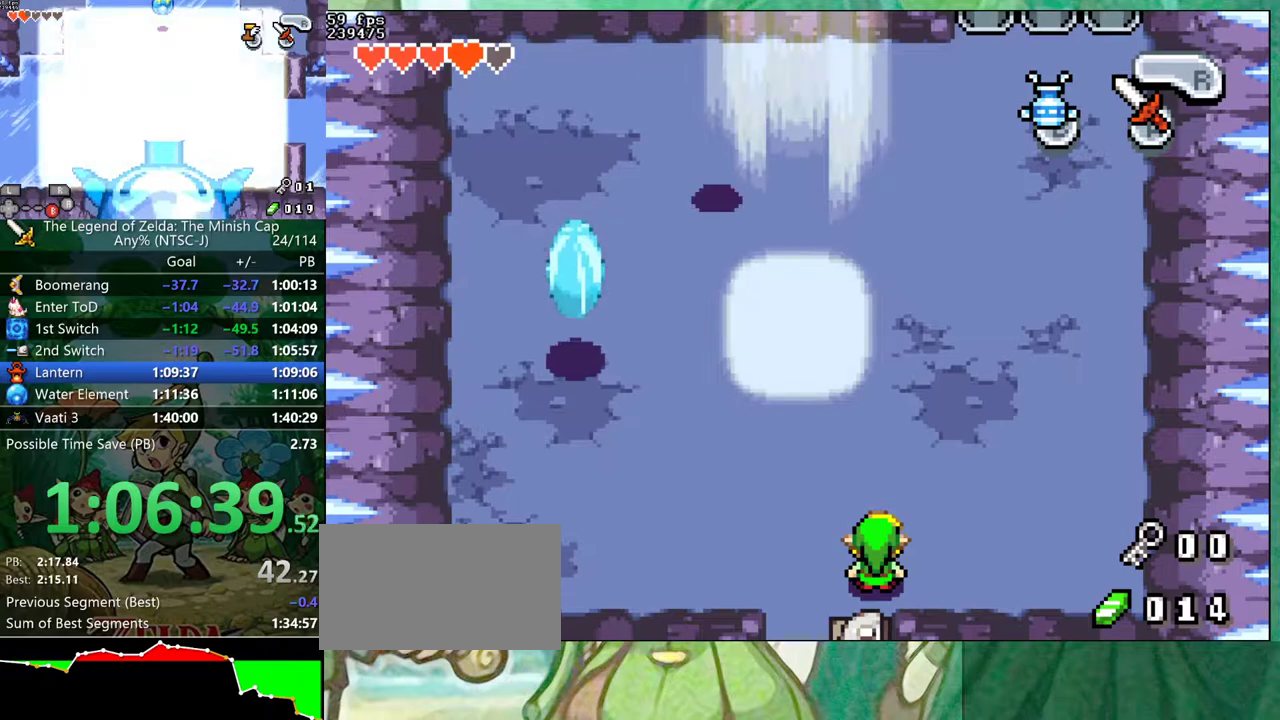
{"buttons": ["B", "DPAD_DOWN"]}
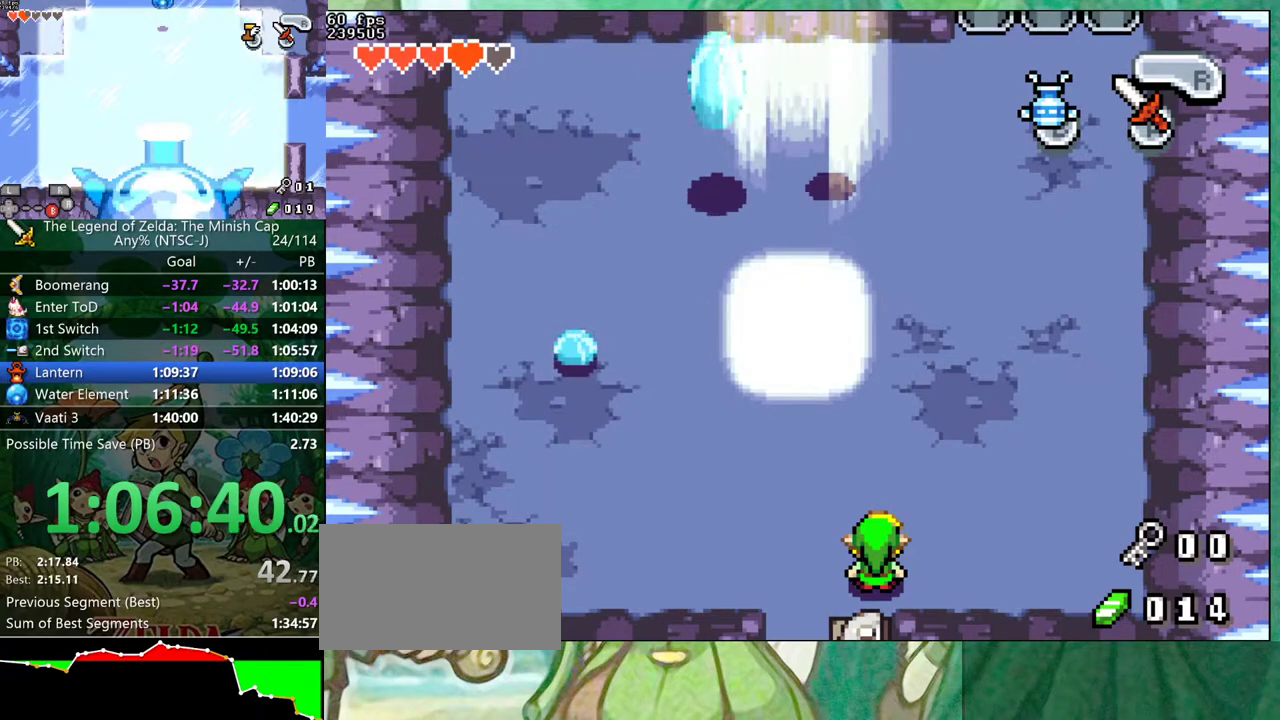
{"buttons": ["B", "DPAD_DOWN"], "events": [[17, "DPAD_RIGHT", "down"], [33, "DPAD_UP", "down"], [67, "DPAD_RIGHT", "up"], [83, "DPAD_UP", "up"], [133, "DPAD_RIGHT", "down"], [183, "DPAD_RIGHT", "up"], [250, "DPAD_RIGHT", "down"], [283, "DPAD_UP", "down"], [317, "DPAD_RIGHT", "up"], [350, "DPAD_UP", "up"], [400, "DPAD_RIGHT", "down"], [400, "DPAD_UP", "down"], [450, "DPAD_RIGHT", "up"], [450, "DPAD_UP", "up"]]}
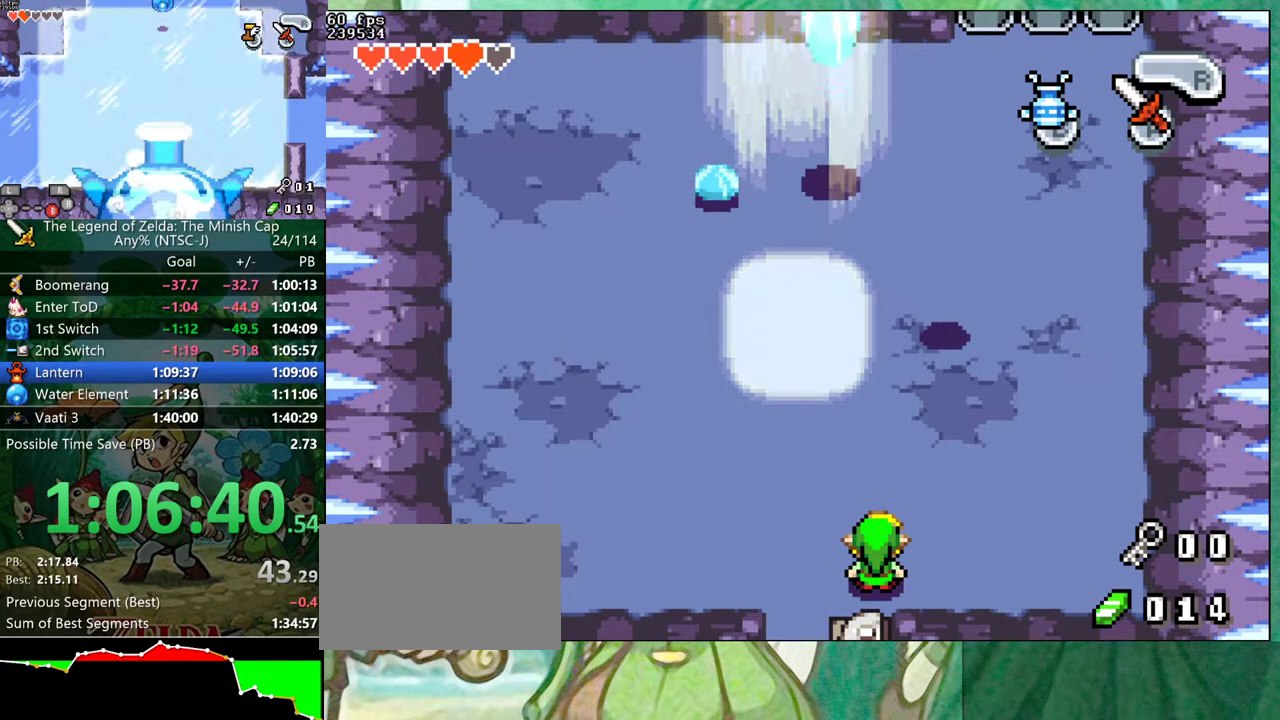
{"buttons": []}
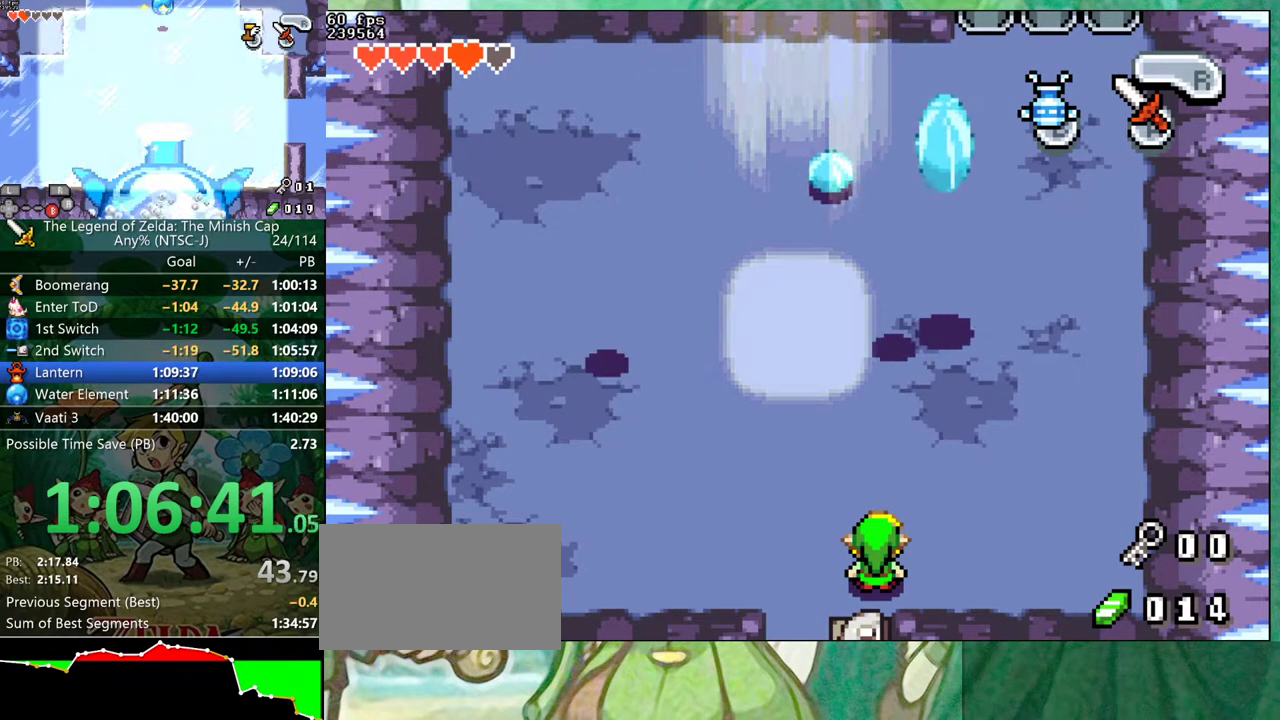
{"buttons": [], "events": []}
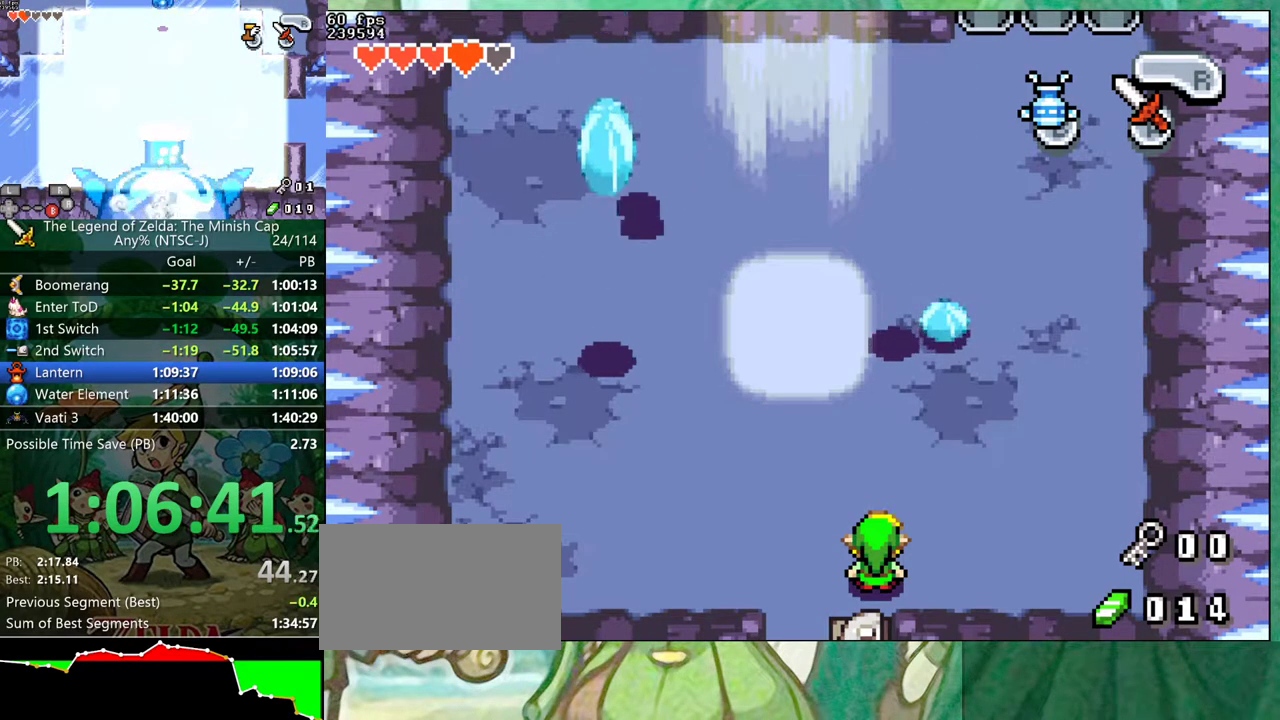
{"buttons": [], "events": []}
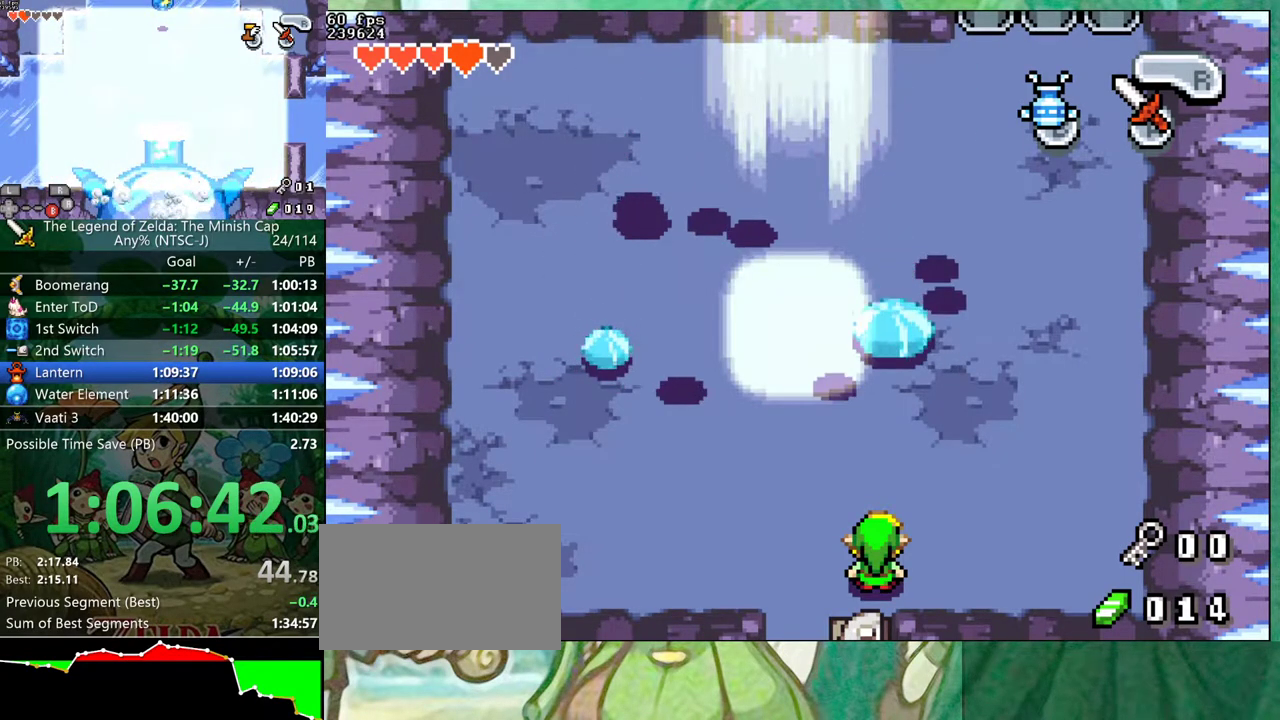
{"buttons": [], "events": []}
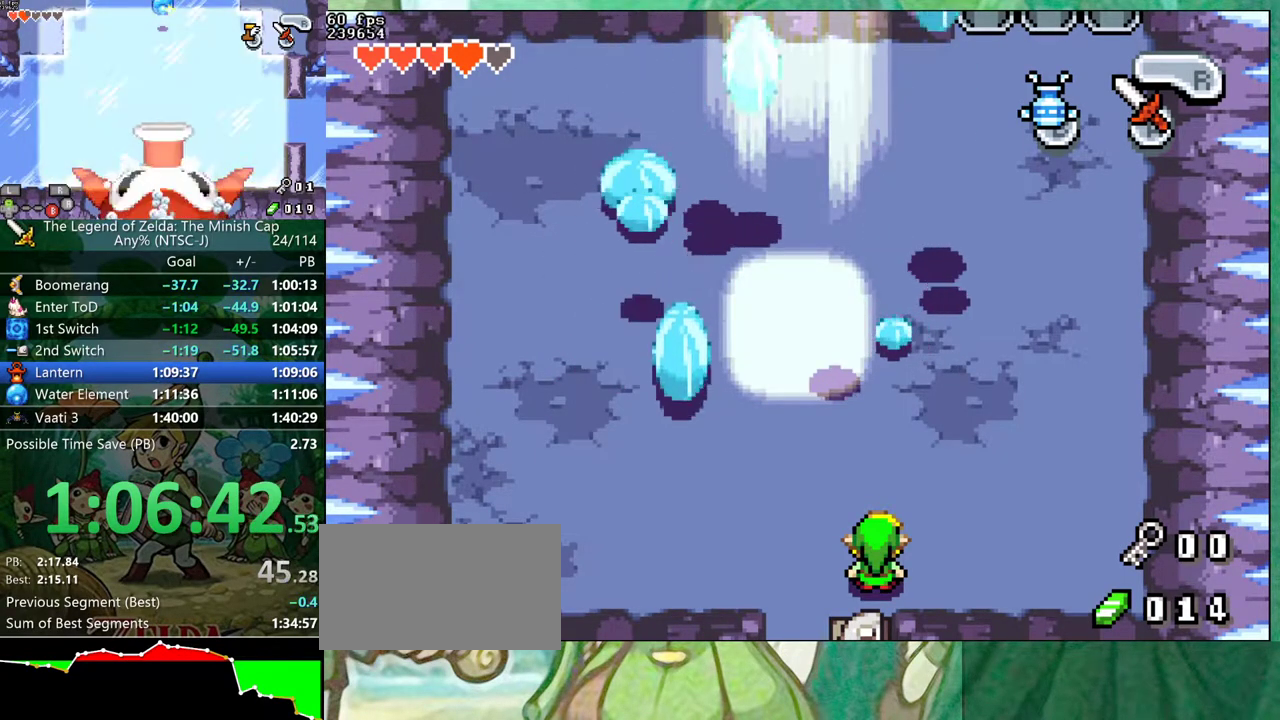
{"buttons": ["B"], "events": [[317, "B", "down"], [400, "B", "up"], [483, "B", "down"]]}
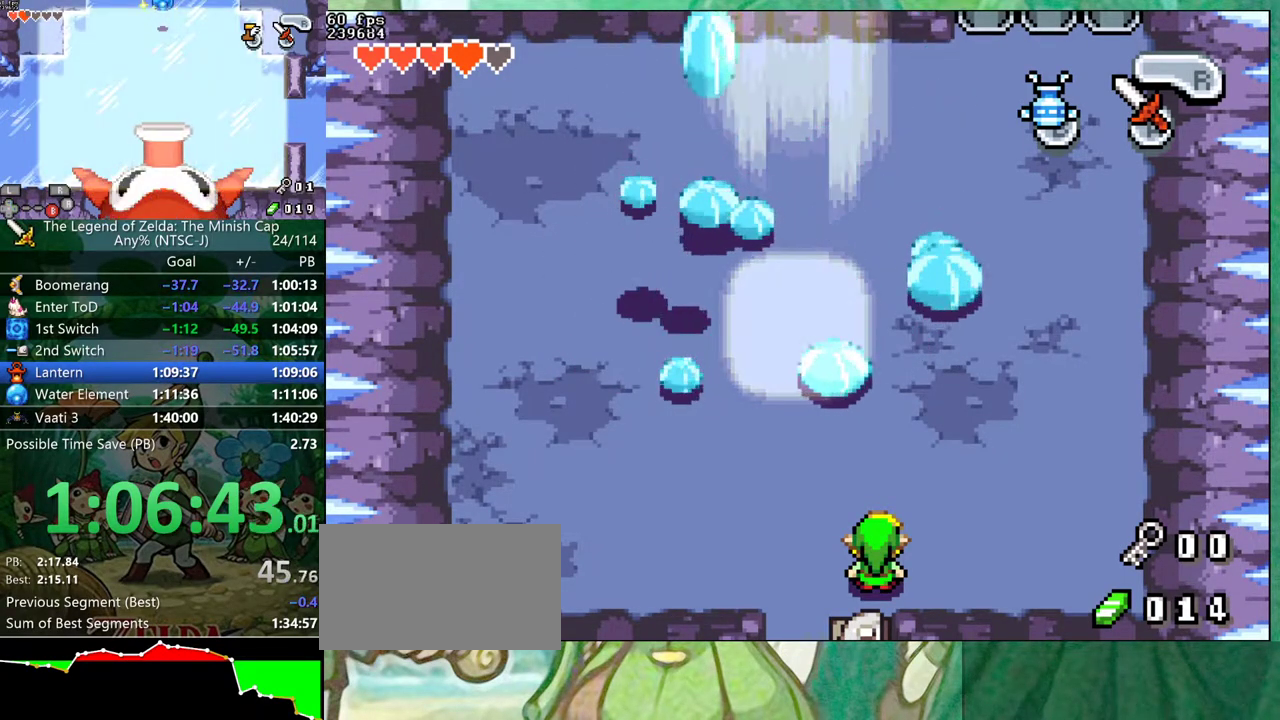
{"buttons": [], "events": [[33, "B", "up"], [150, "B", "down"], [217, "B", "up"], [317, "B", "down"], [367, "B", "up"]]}
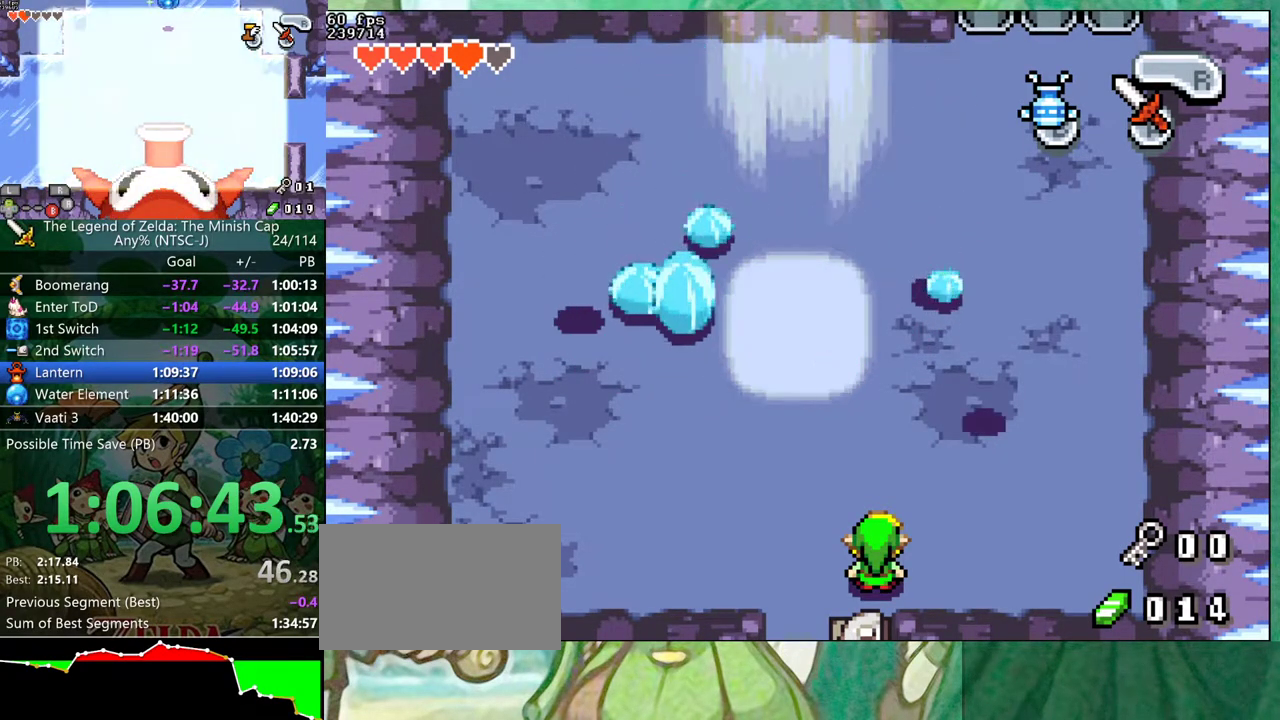
{"buttons": [], "events": [[217, "B", "down"], [300, "B", "up"]]}
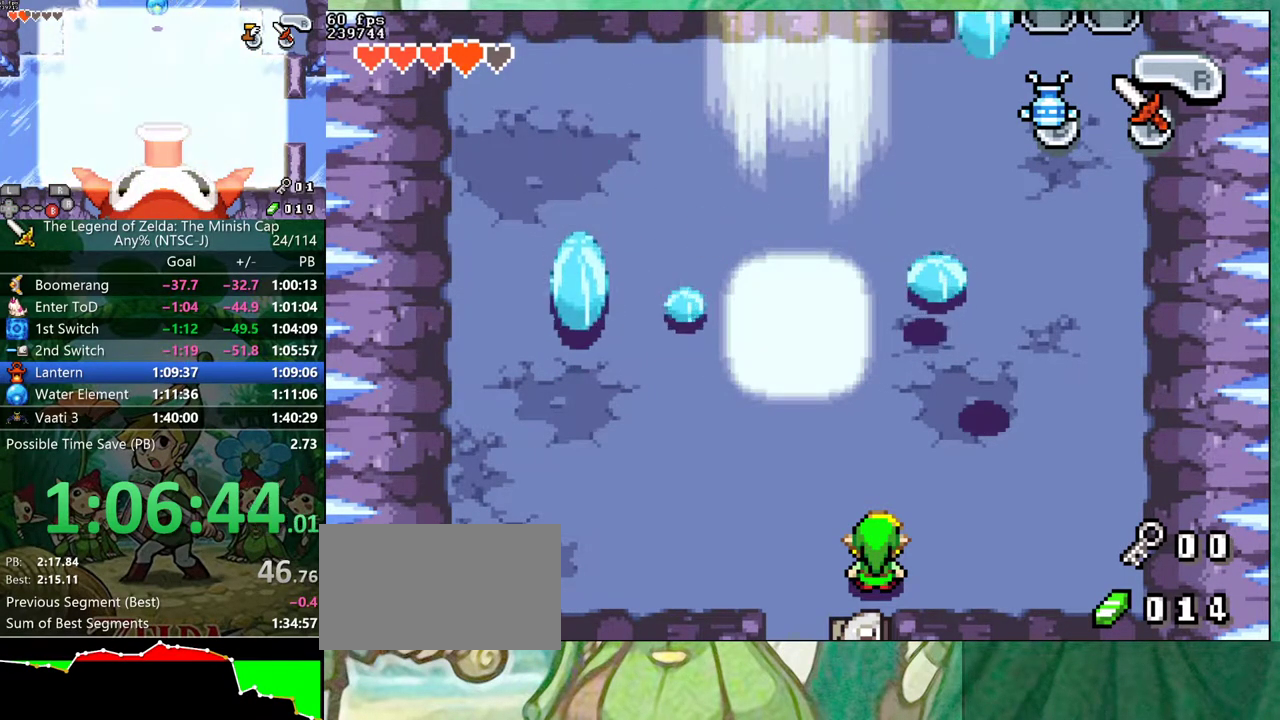
{"buttons": [], "events": [[367, "B", "down"], [417, "B", "up"]]}
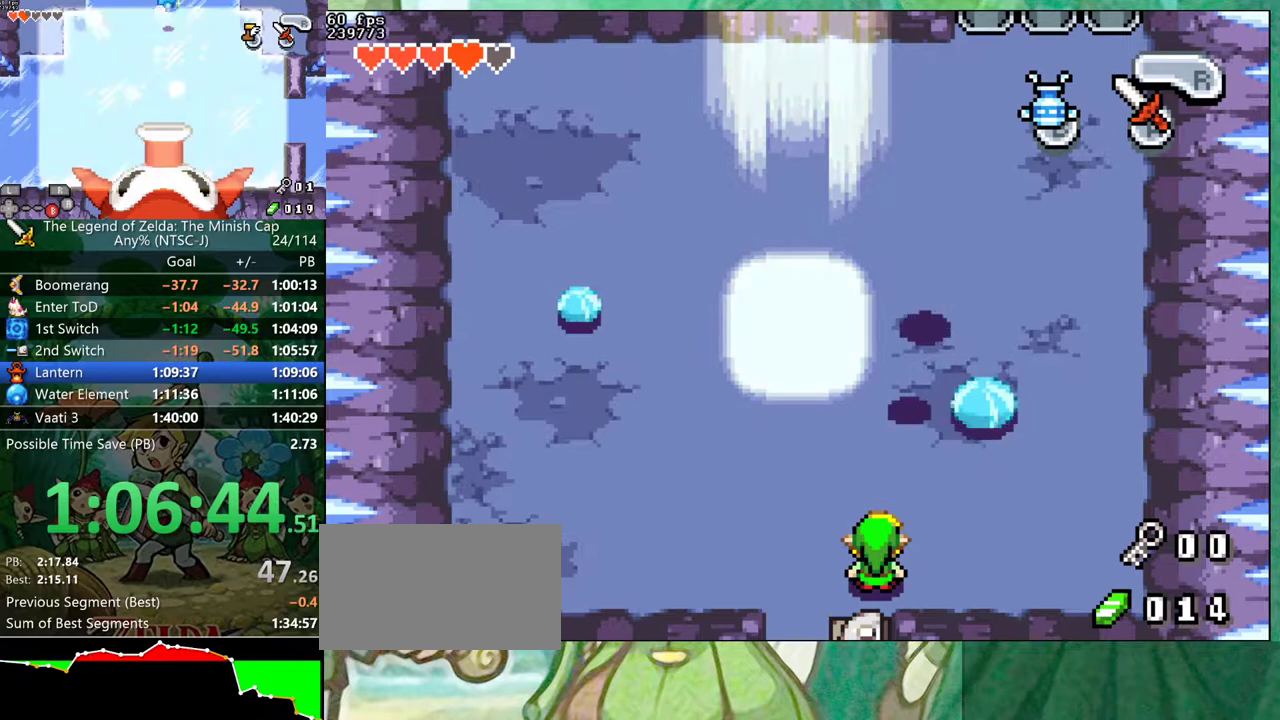
{"buttons": ["B"], "events": [[467, "B", "down"]]}
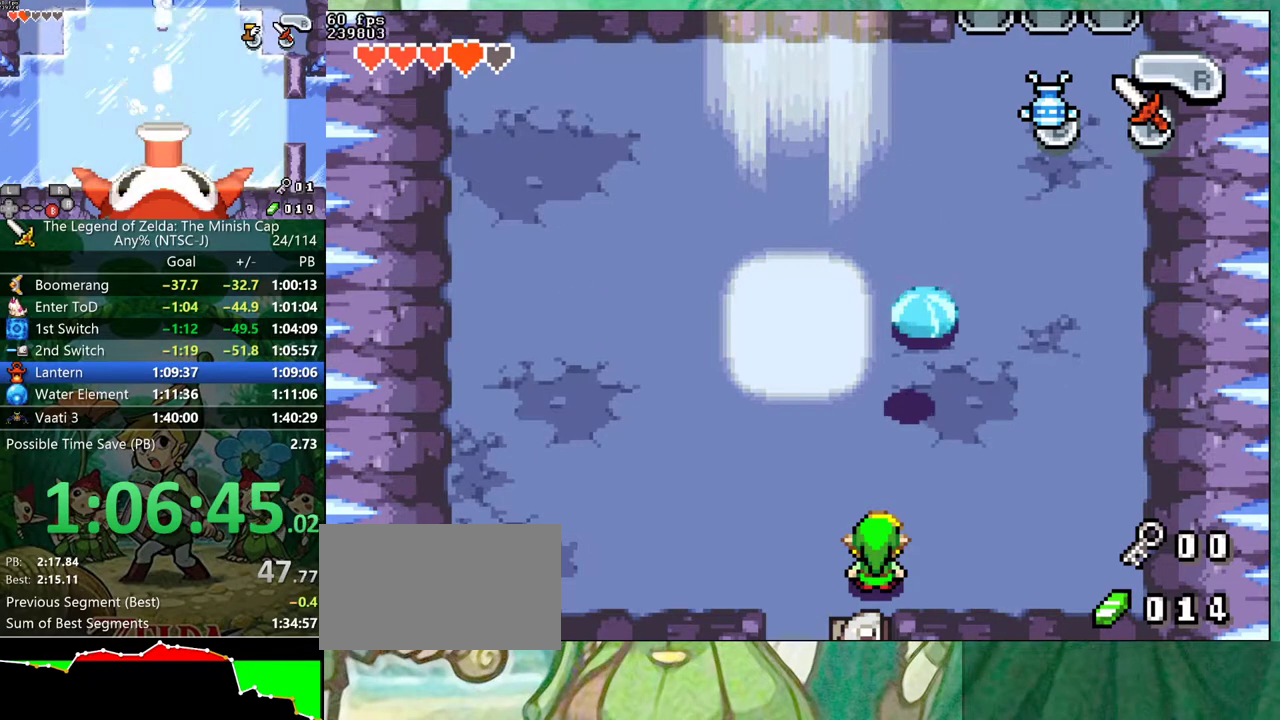
{"buttons": [], "events": [[67, "B", "up"]]}
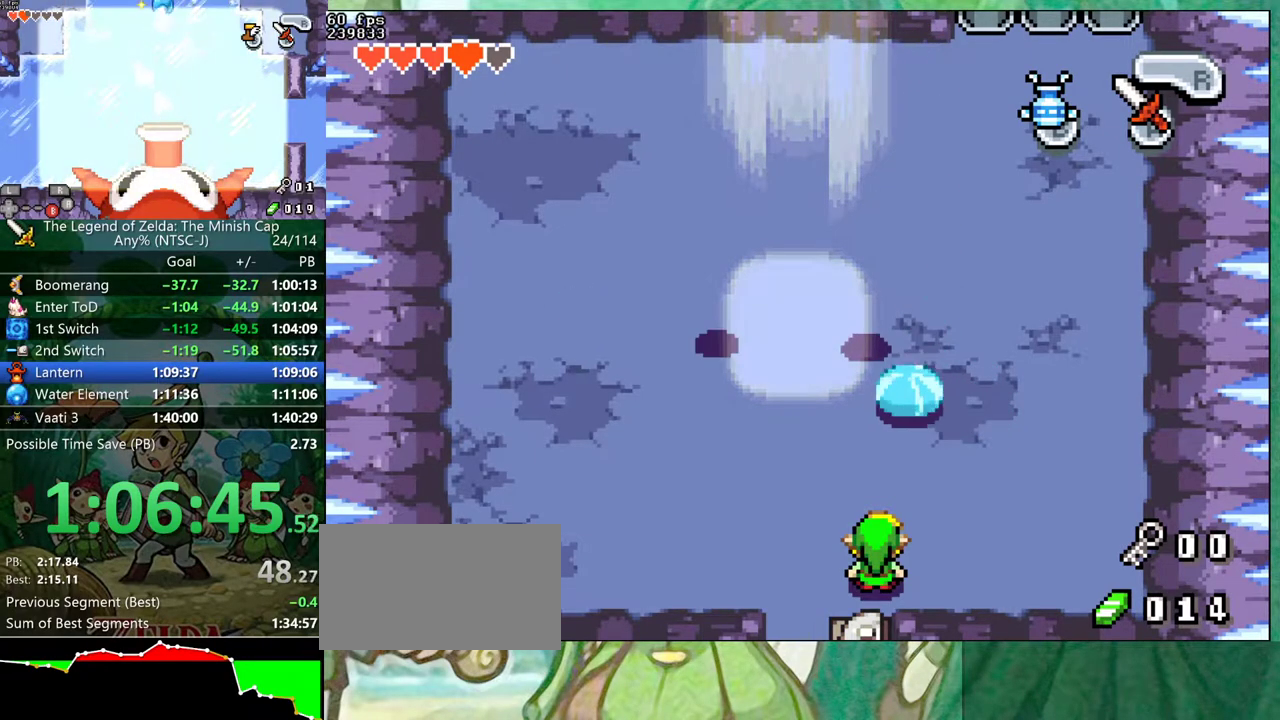
{"buttons": [], "events": [[33, "B", "down"], [100, "B", "up"], [217, "B", "down"], [283, "B", "up"]]}
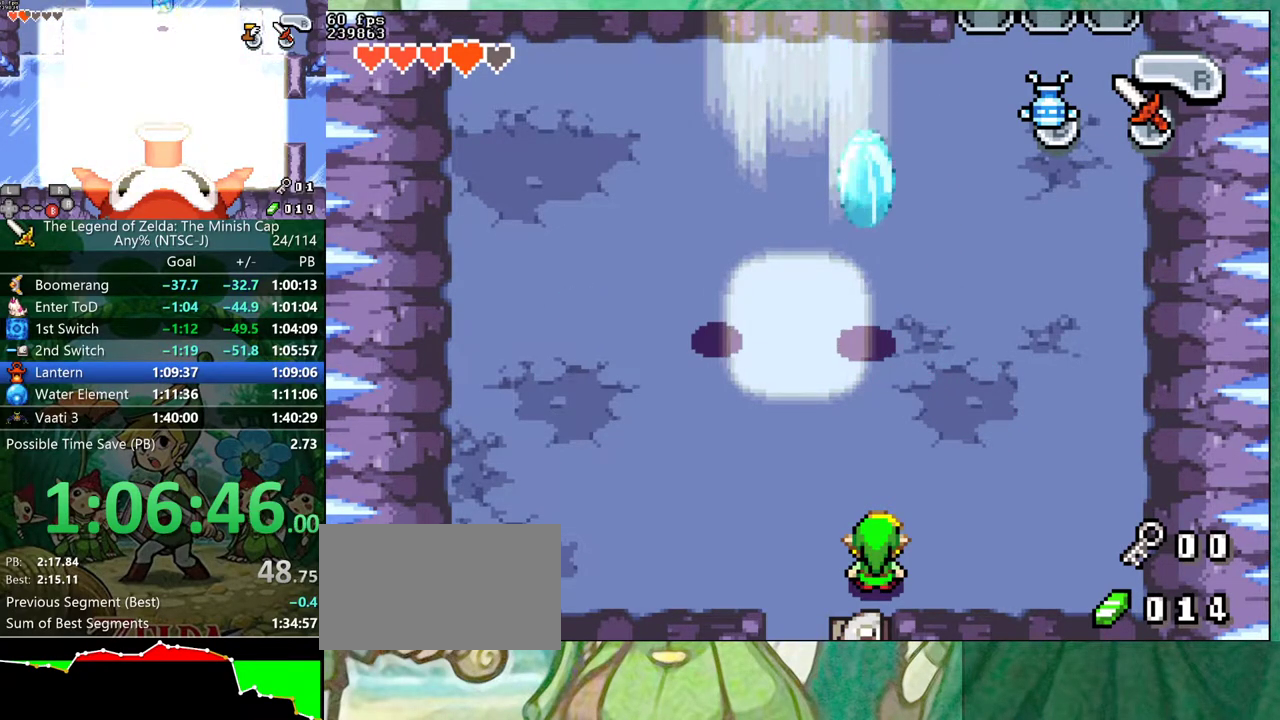
{"buttons": [], "events": [[83, "B", "down"], [183, "B", "up"], [300, "B", "down"], [367, "B", "up"]]}
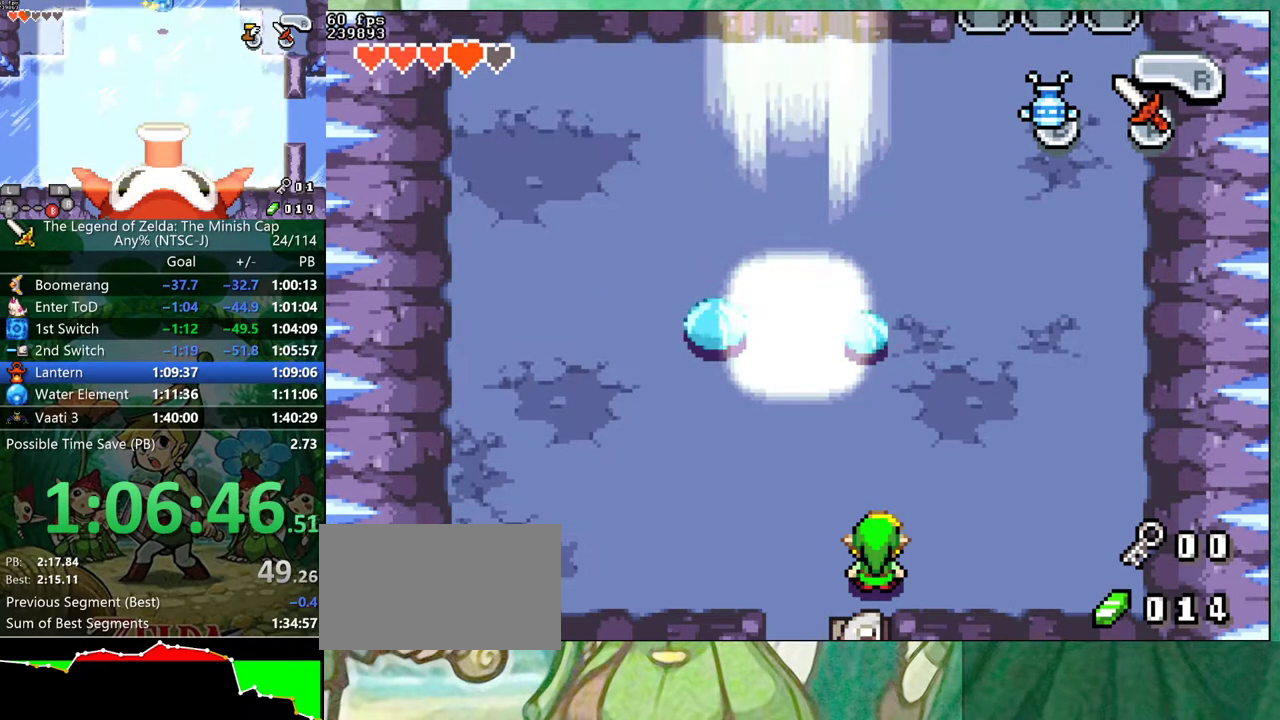
{"buttons": ["B"], "events": [[483, "B", "down"]]}
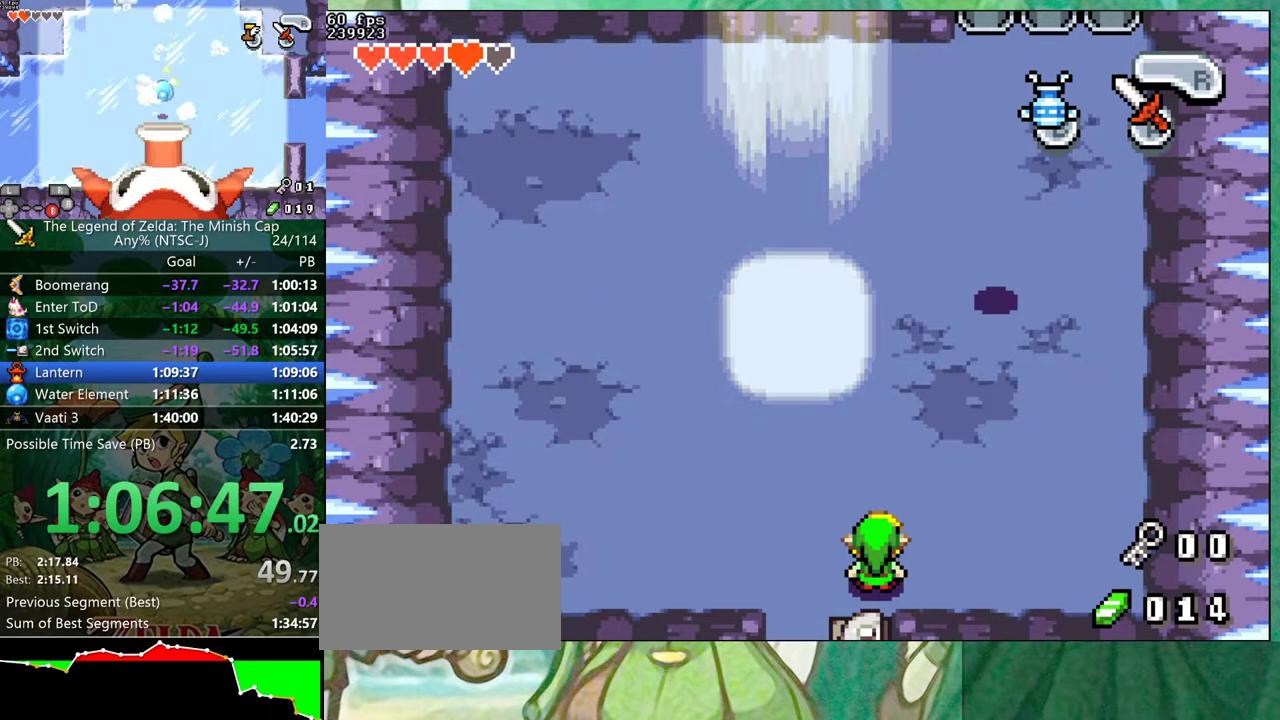
{"buttons": ["B"], "events": []}
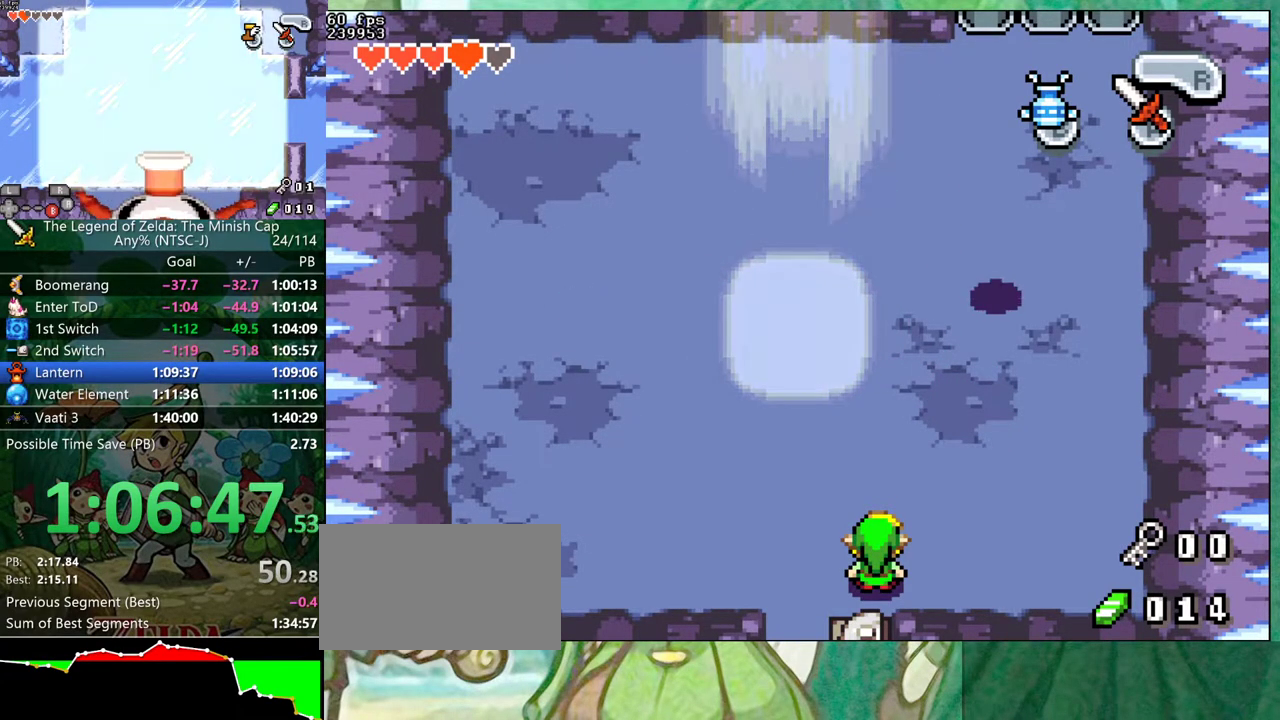
{"buttons": [], "events": [[167, "B", "up"]]}
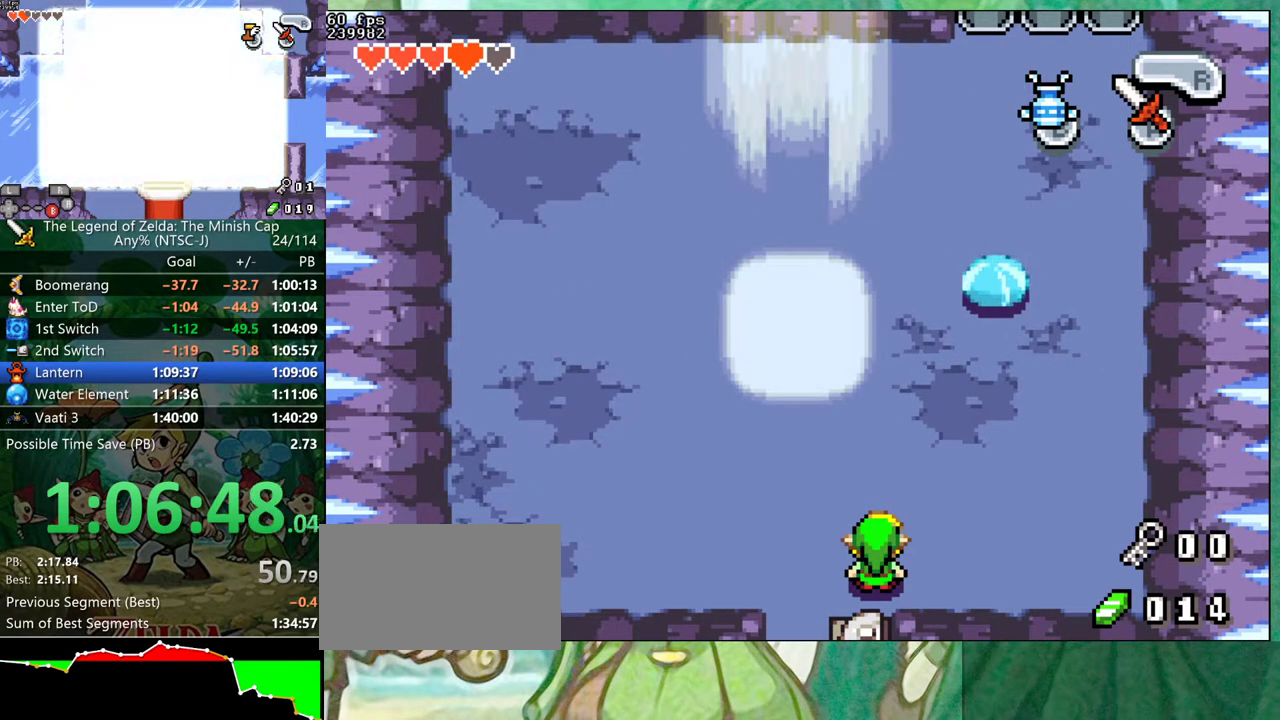
{"buttons": [], "events": []}
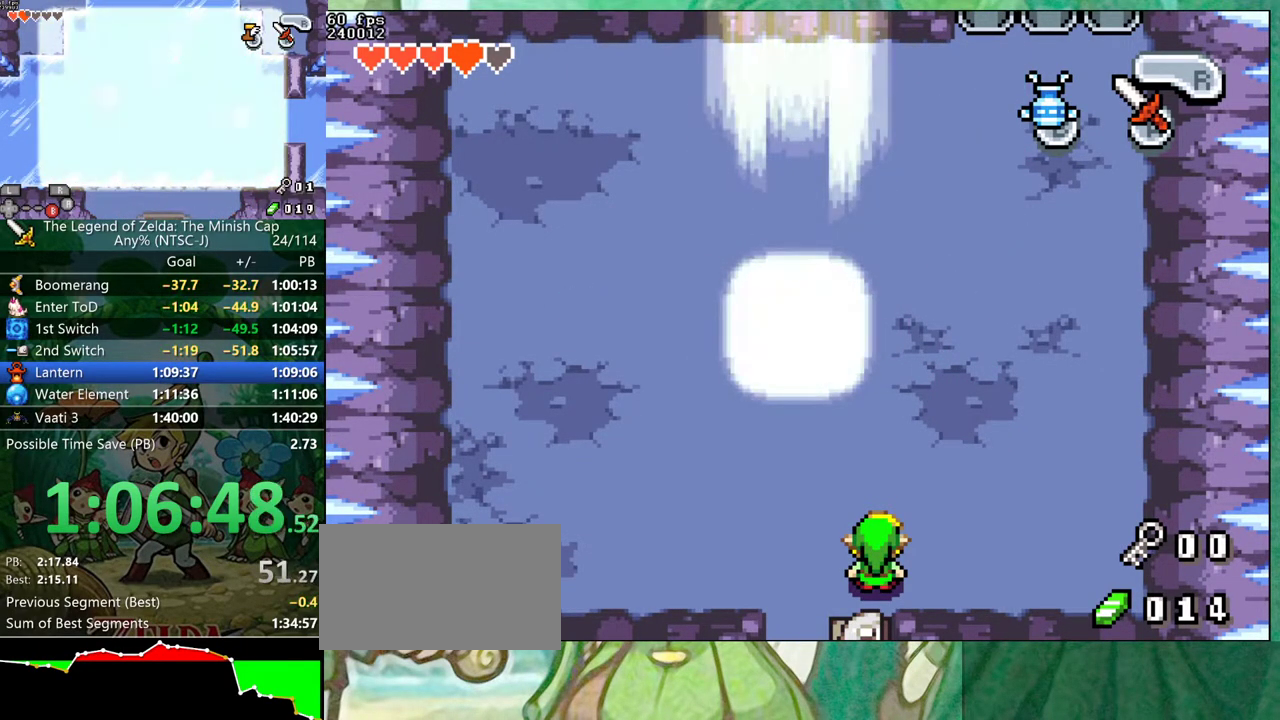
{"buttons": [], "events": []}
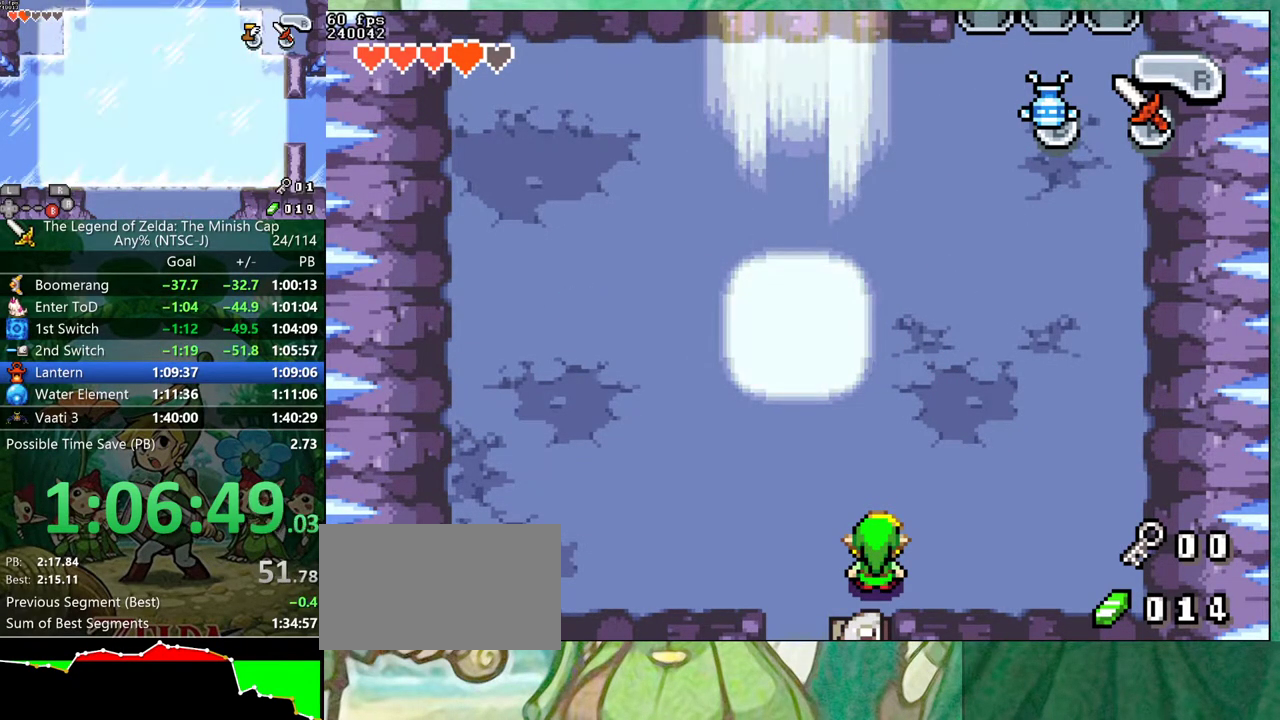
{"buttons": ["B"], "events": [[50, "B", "down"]]}
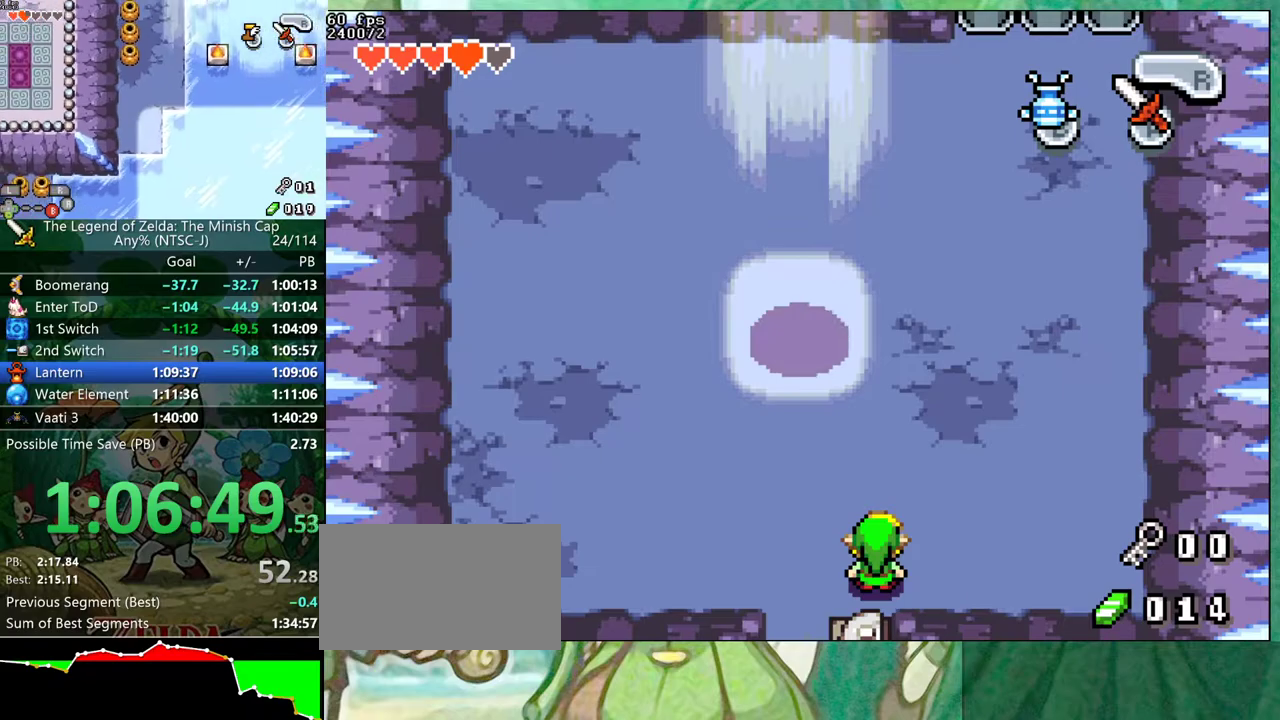
{"buttons": [], "events": [[17, "B", "up"]]}
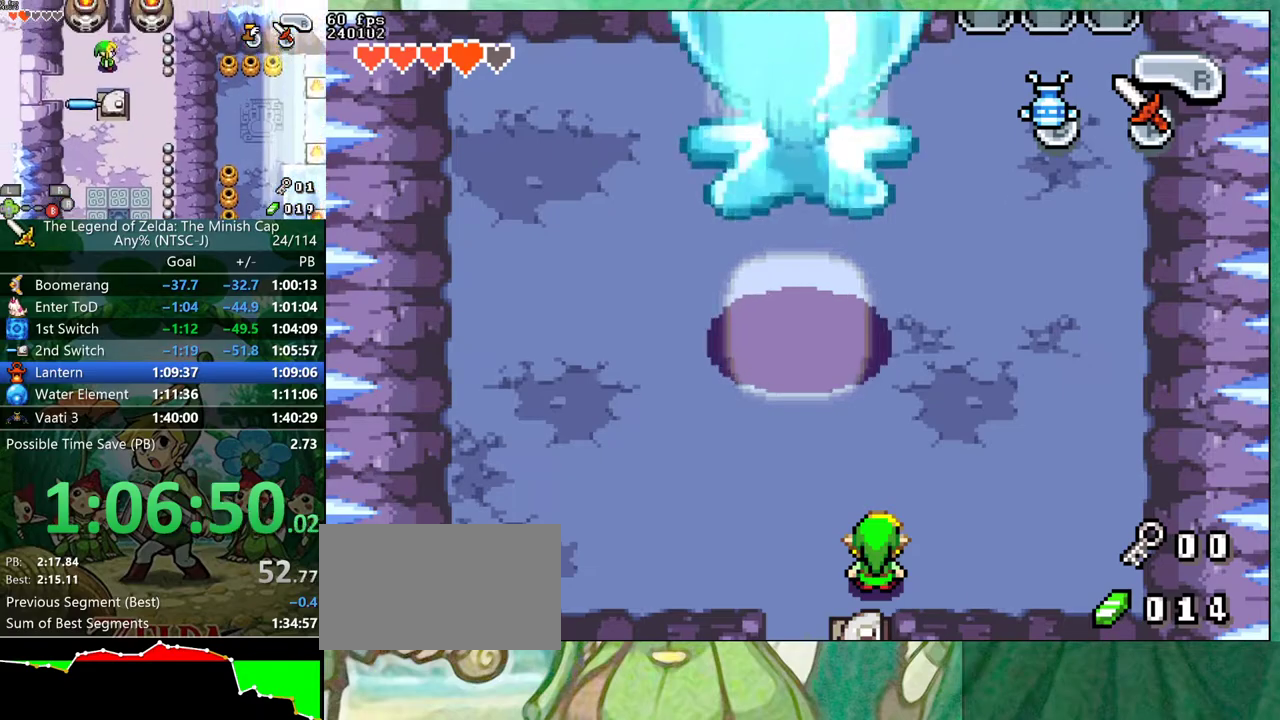
{"buttons": [], "events": []}
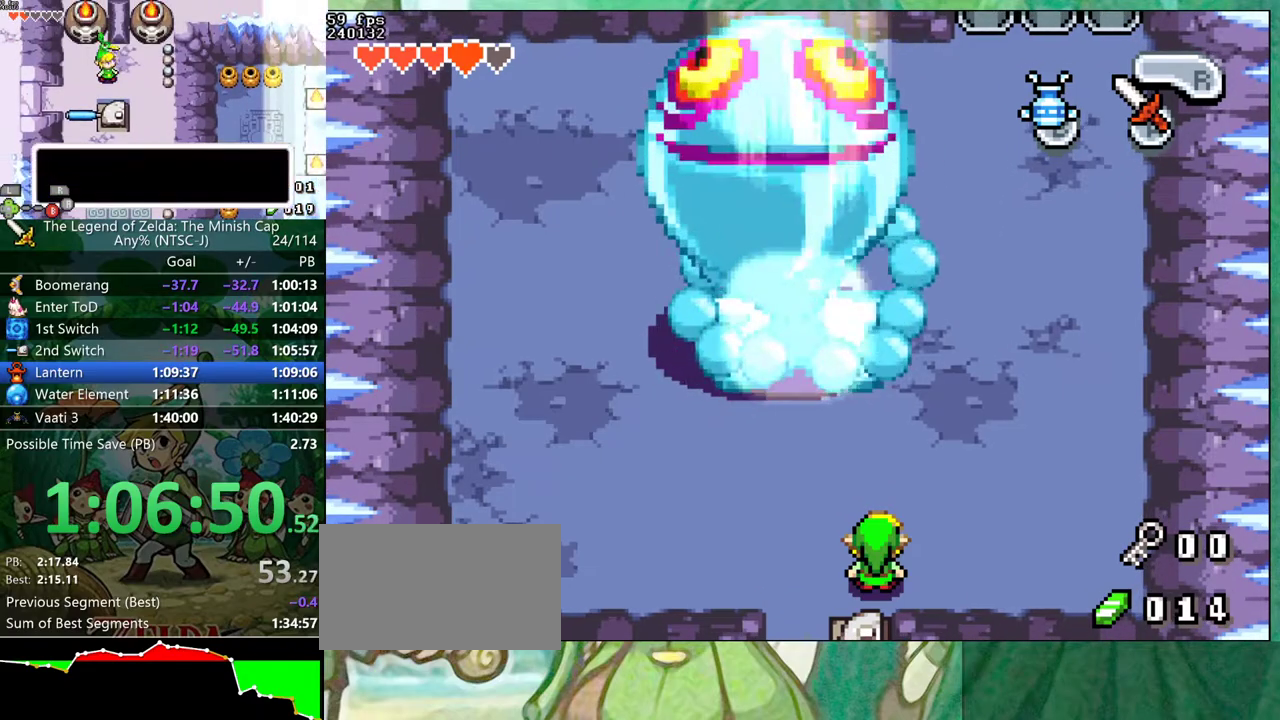
{"buttons": [], "events": []}
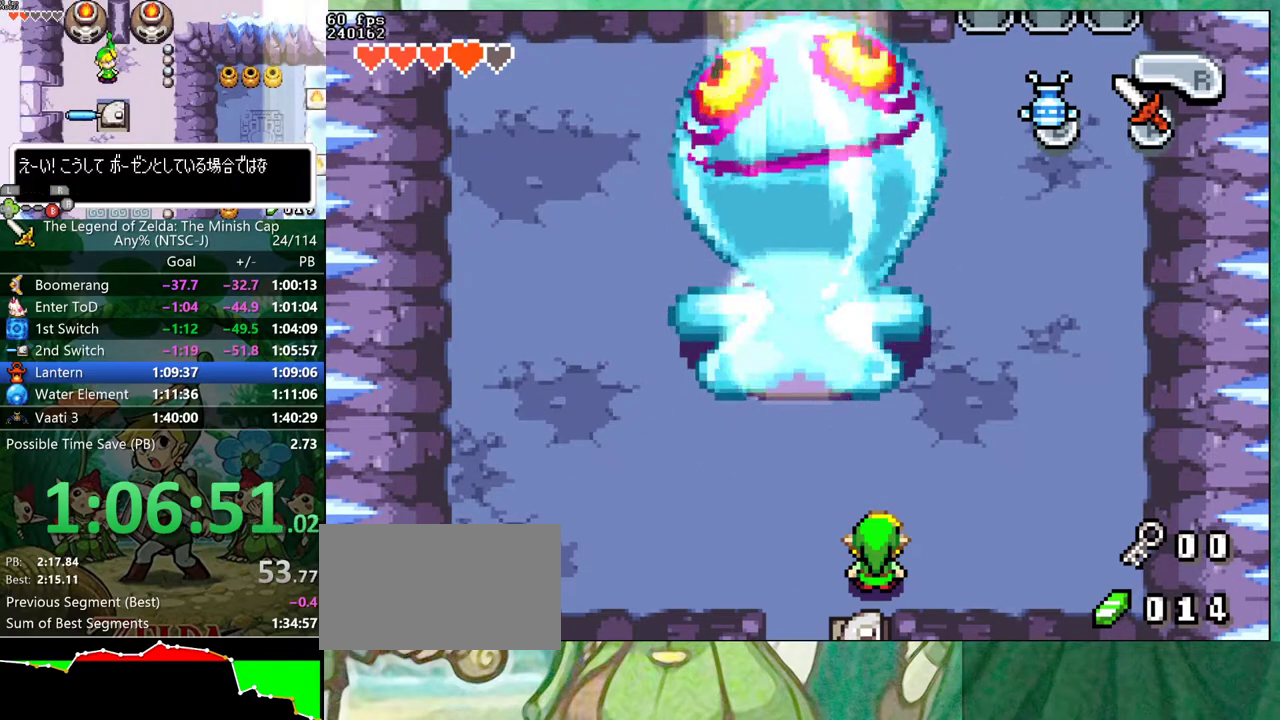
{"buttons": [], "events": []}
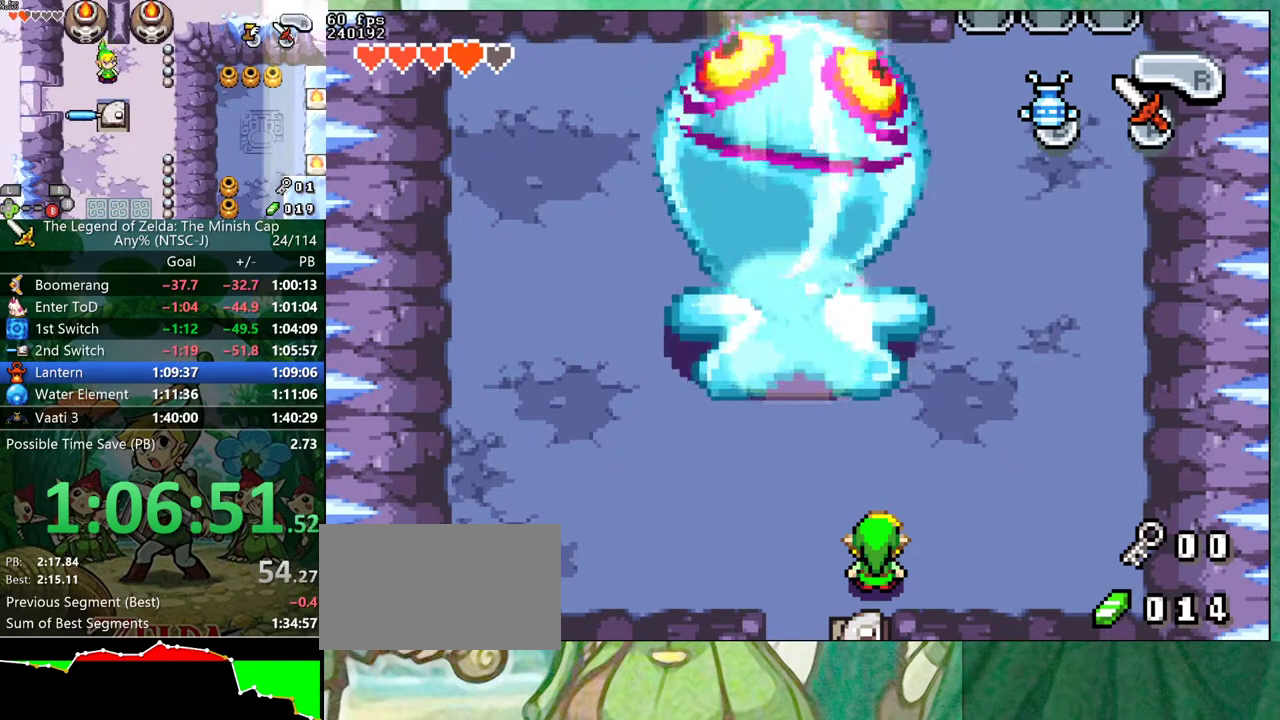
{"buttons": ["B"], "events": [[417, "B", "down"]]}
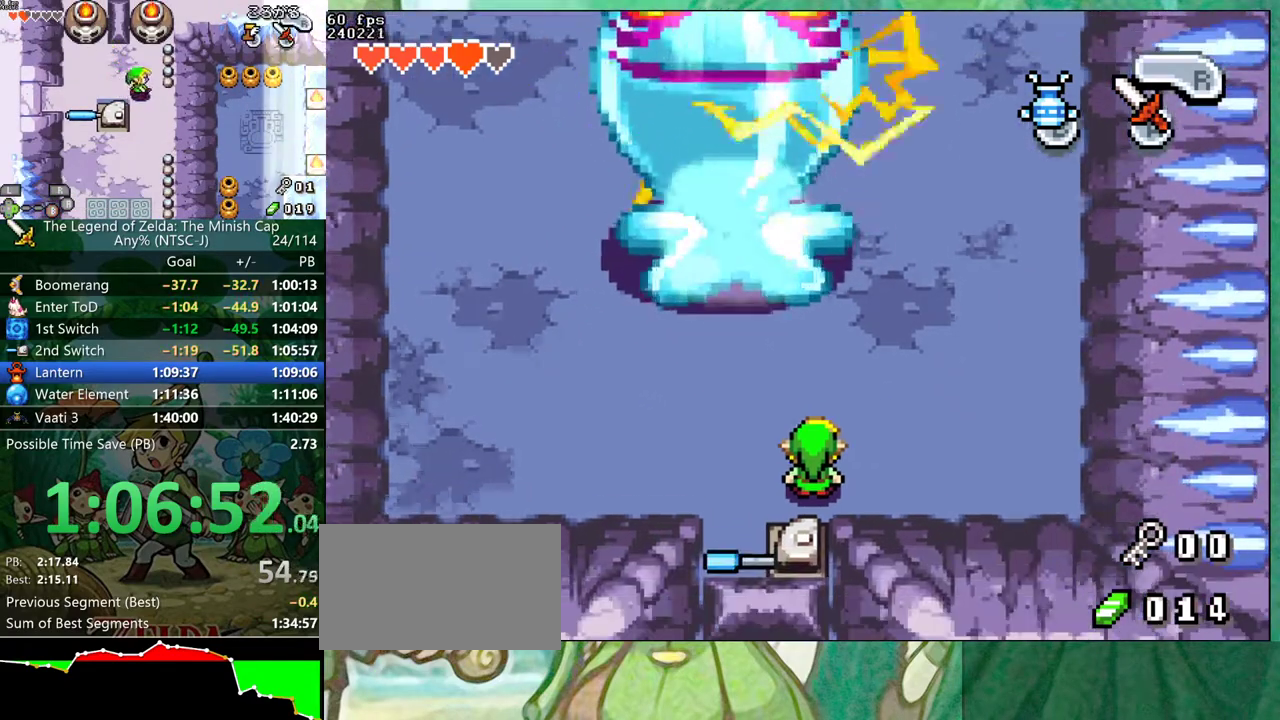
{"buttons": [], "events": [[183, "DPAD_LEFT", "down"], [417, "B", "up"], [433, "DPAD_LEFT", "up"]]}
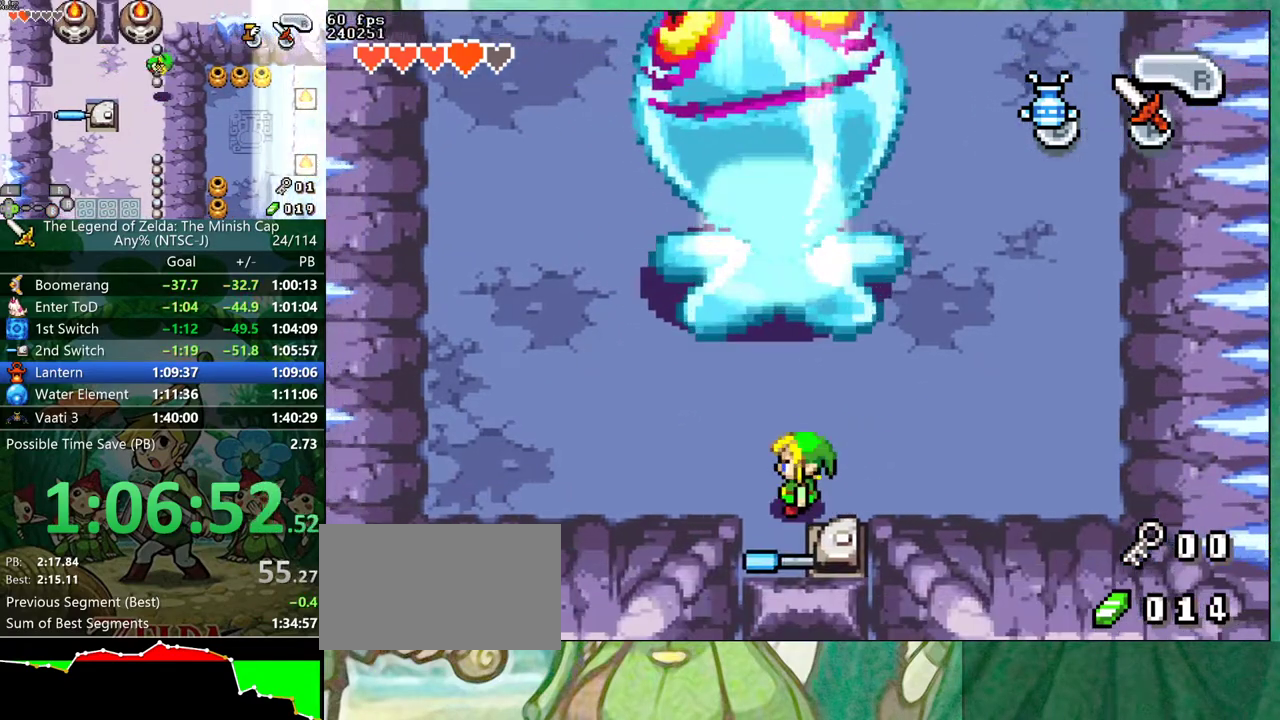
{"buttons": ["B", "DPAD_DOWN", "DPAD_RIGHT"]}